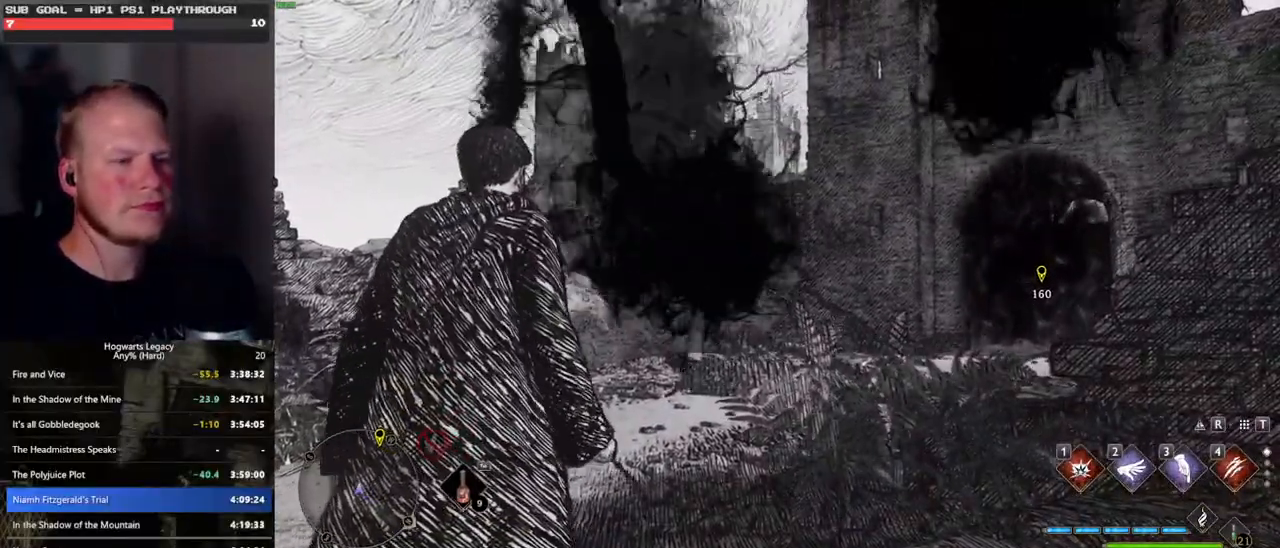
Gameplay with keyboard and mouse; each line is a JSON object with the keys and mouse buttons held at the frame after it. "events" lists presses ("down") and releases ("up") of ".", "/", "0", "1", "2", "3", "4", "5", "6", "7", "8", "9", "a", "alt_l", "alt_r", "b", "backslash", "backspace", "c", "caps_lock", "comma", "ctrl_l", "ctrl_r", "d", "e", "equals", "escape", "f", "f1", "f10", "f11", "f12", "f2", "f3", "f4", "f5", "f6", "f7", "f8", "f9", "g", "h", "i", "j", "k", "l", "lbracket", "m", "minus", "n", "o", "p", "q", "quote", "r", "rbracket", "return", "s", "semicolon", "shift_l", "shift_r", "space", "super", "t", "tab", "tilde", "u", "v", "w", "x", "y", "z", "mouse_left", "mouse_wheel", "mouse_right", "mouse_mb4" and "mouse_mb5" between this image and that frame as [ms after this image, input, new state], when the widget could be followed in between. "mouse_left", "mouse_wheel", "mouse_right", "mouse_mb4", "mouse_mb5" = the "left", "wheel", "right", "mb4", "mb5" buttons of the "mouse" list. No other keys are recorded. "wheel" means that the mouse wheel is clicked or scrolled. Mouse movement is not recorded.
{"keys": ["space", "w"], "mouse": [], "events": [[83, "space", "down"], [166, "space", "up"], [266, "space", "down"], [333, "space", "up"], [433, "space", "down"]]}
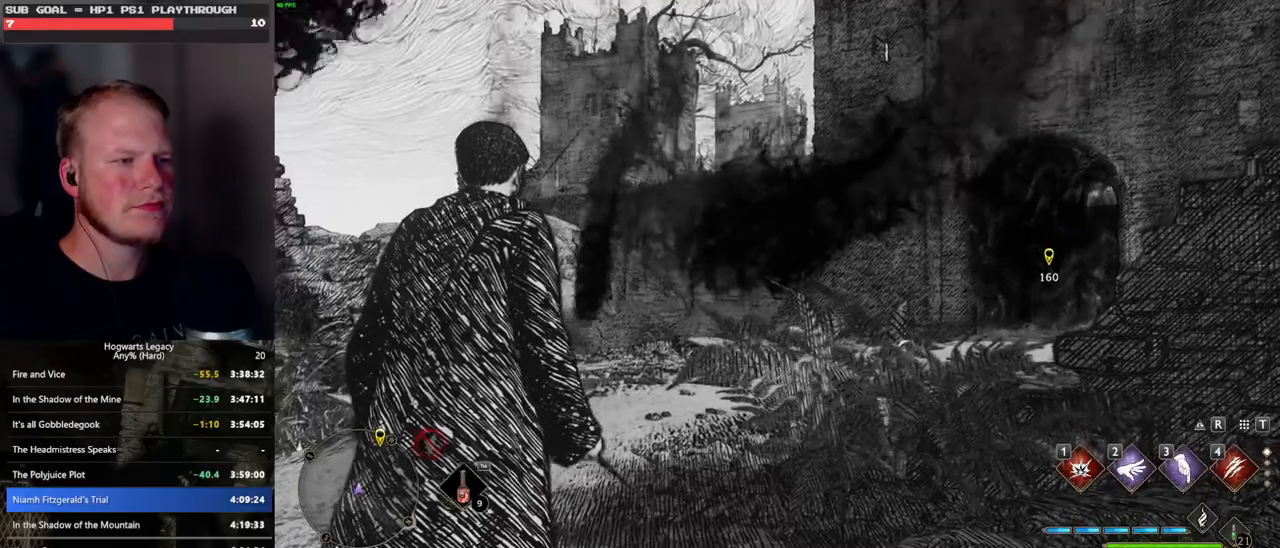
{"keys": ["space", "w"], "mouse": [], "events": [[16, "space", "up"], [83, "space", "down"], [200, "space", "up"], [300, "space", "down"], [383, "space", "up"], [483, "space", "down"]]}
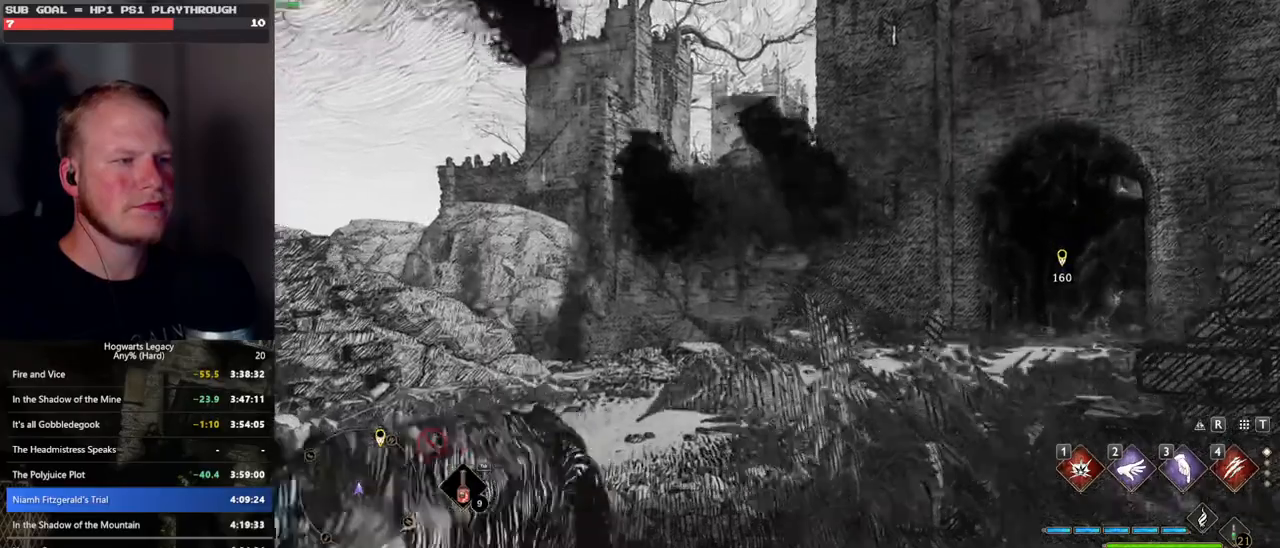
{"keys": ["w"], "mouse": [], "events": [[50, "space", "up"], [250, "shift_l", "down"], [333, "shift_l", "up"]]}
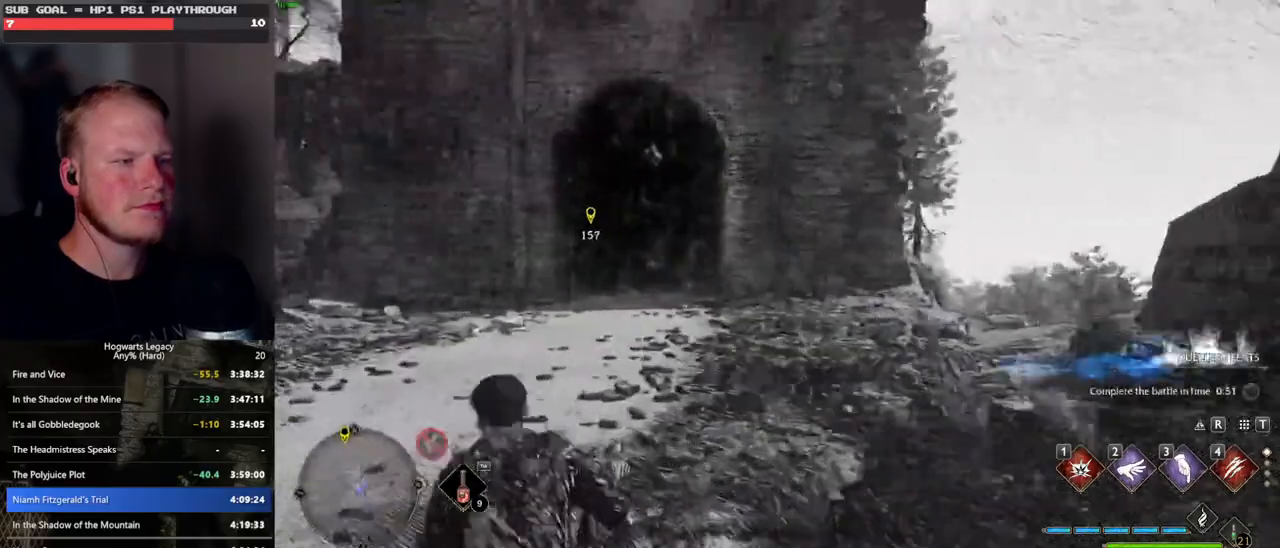
{"keys": ["a", "w"], "mouse": [], "events": [[116, "a", "down"], [316, "a", "up"], [466, "a", "down"]]}
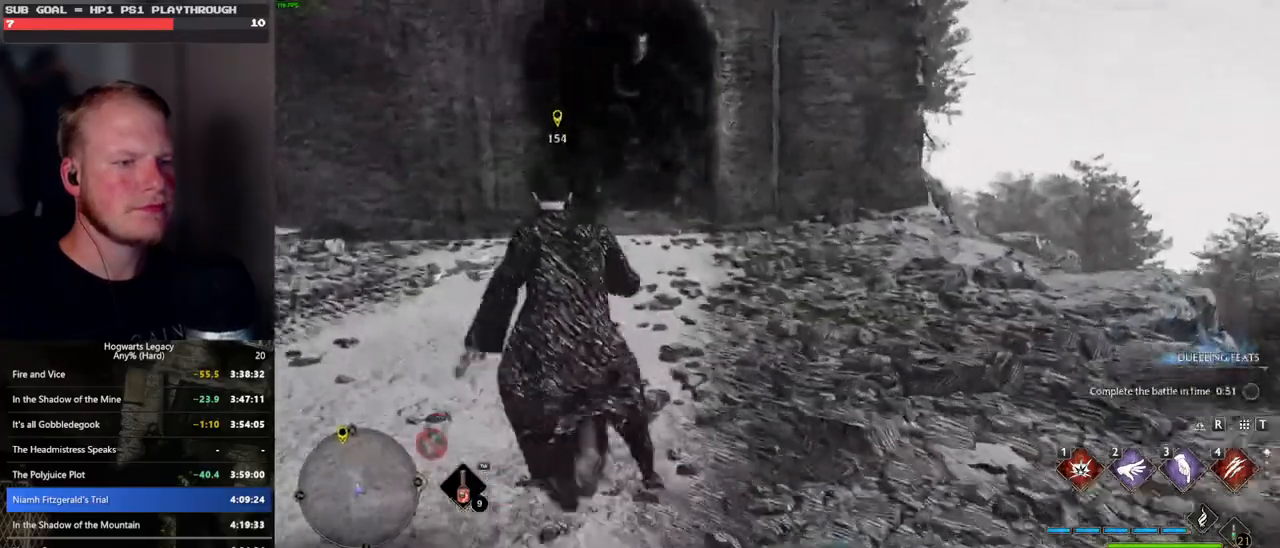
{"keys": [], "mouse": [], "events": [[233, "a", "up"], [483, "w", "up"]]}
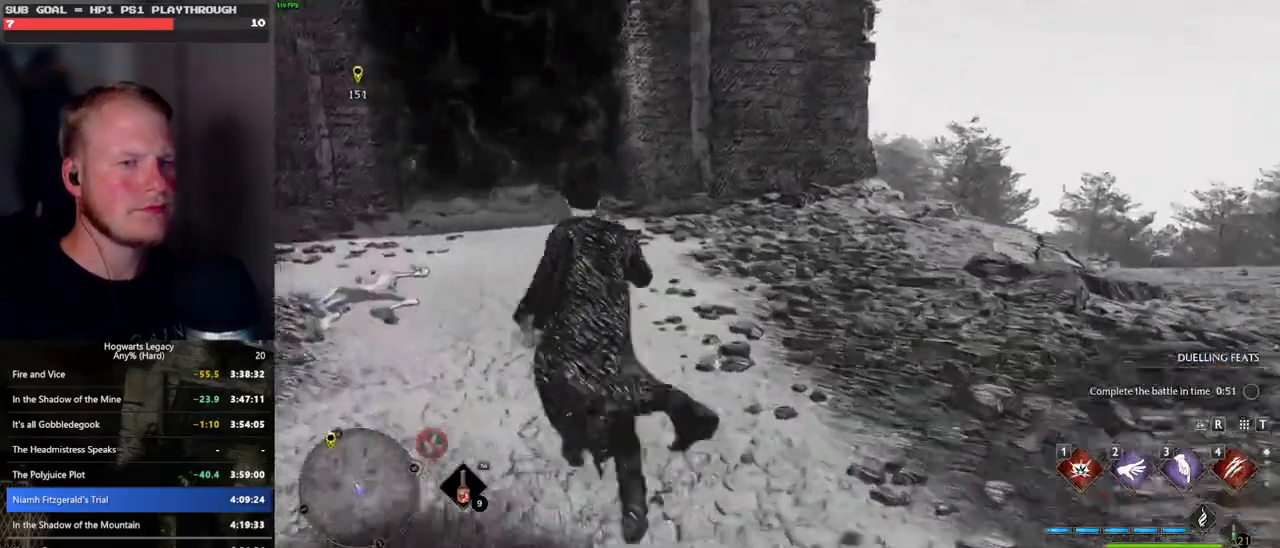
{"keys": [], "mouse": [], "events": []}
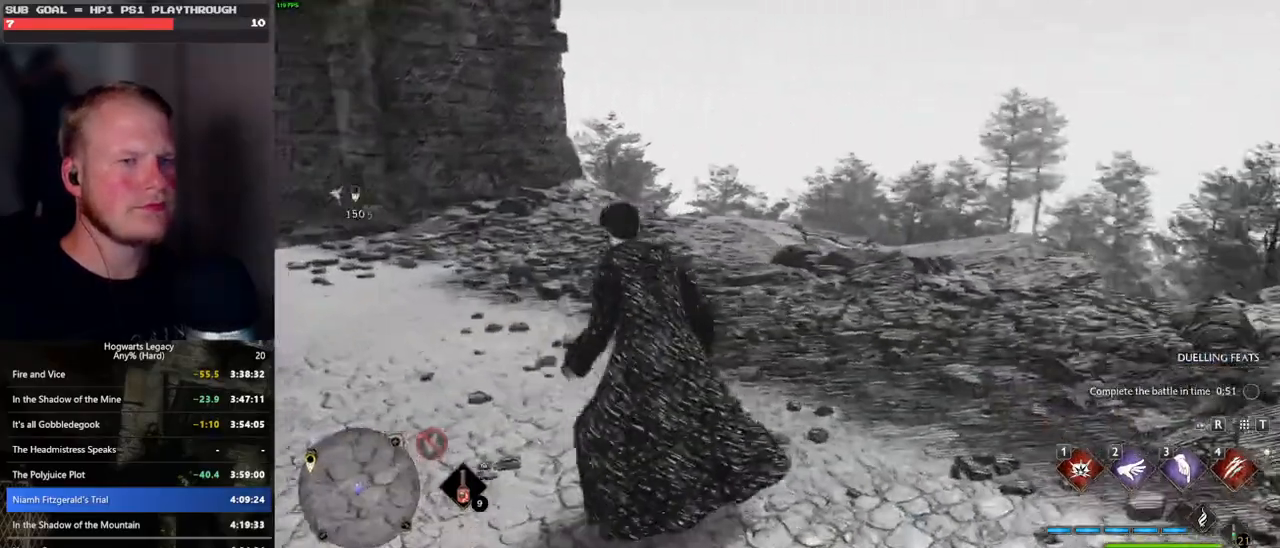
{"keys": [], "mouse": [], "events": []}
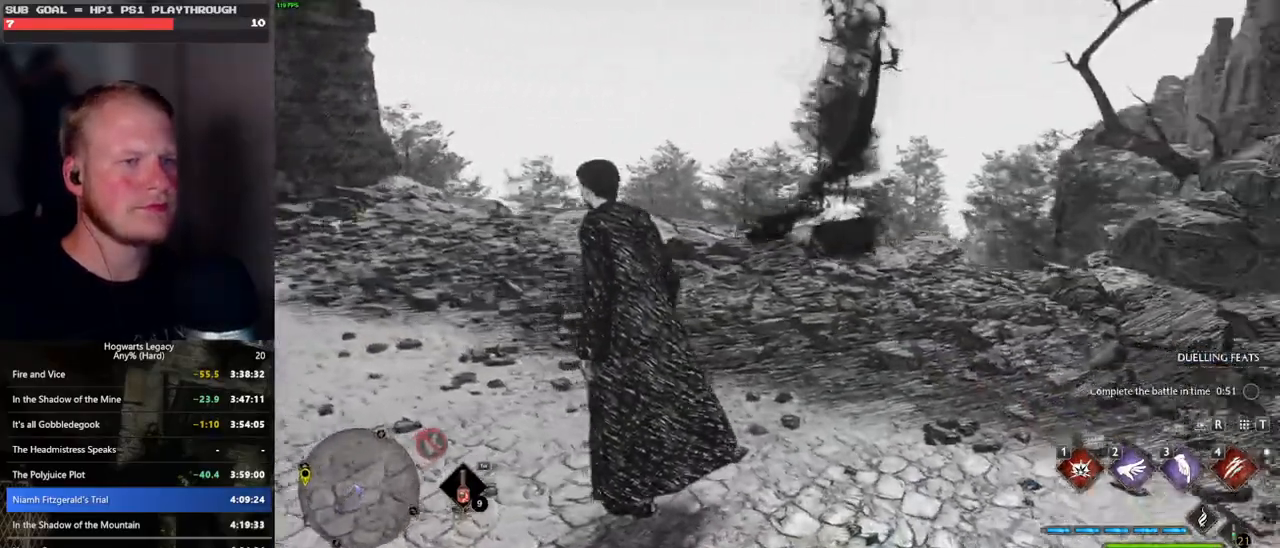
{"keys": [], "mouse": [], "events": []}
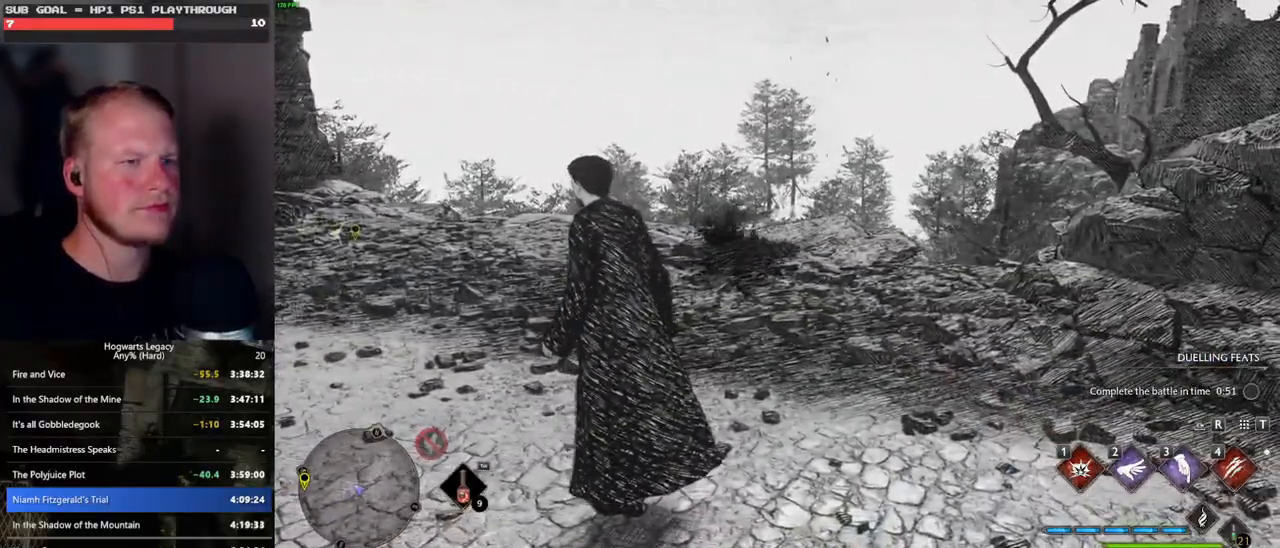
{"keys": [], "mouse": [], "events": []}
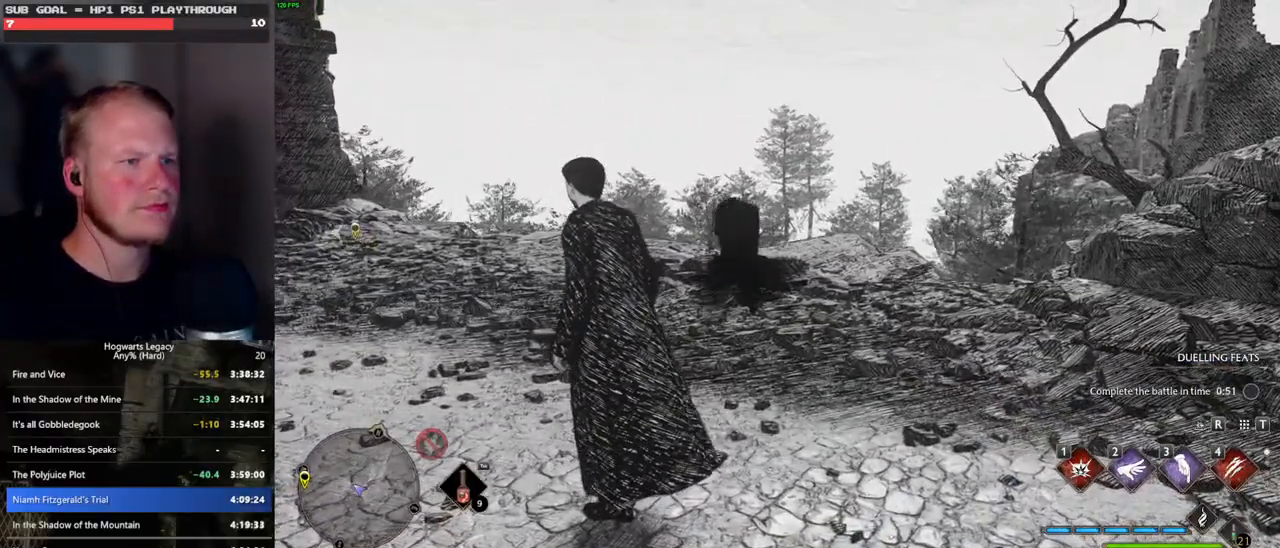
{"keys": ["3"], "mouse": [], "events": [[416, "3", "down"]]}
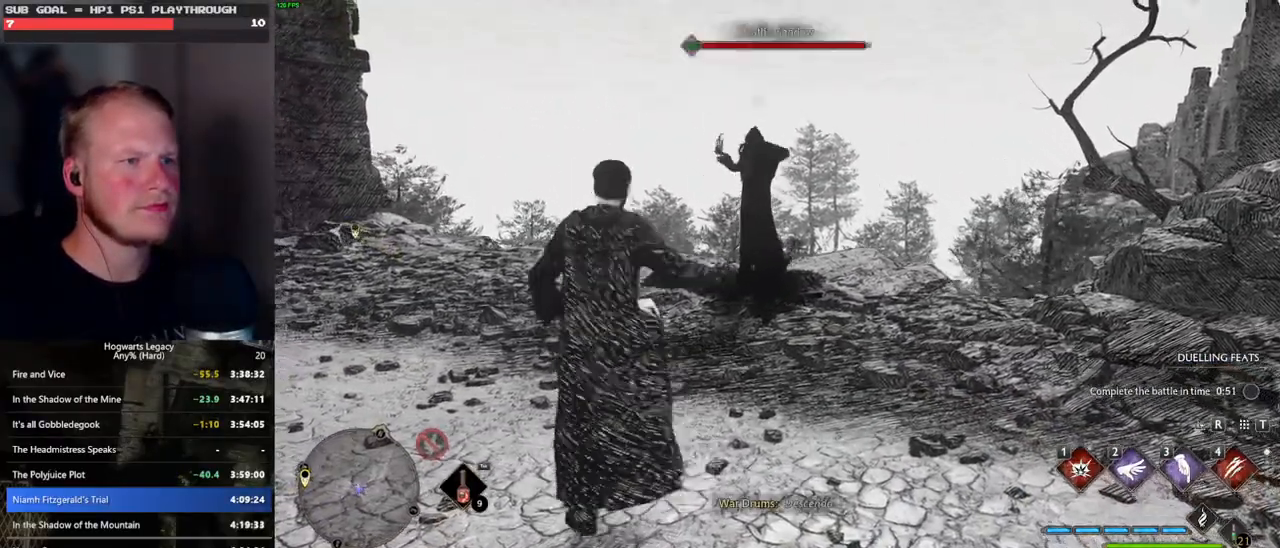
{"keys": [], "mouse": [], "events": [[50, "3", "up"]]}
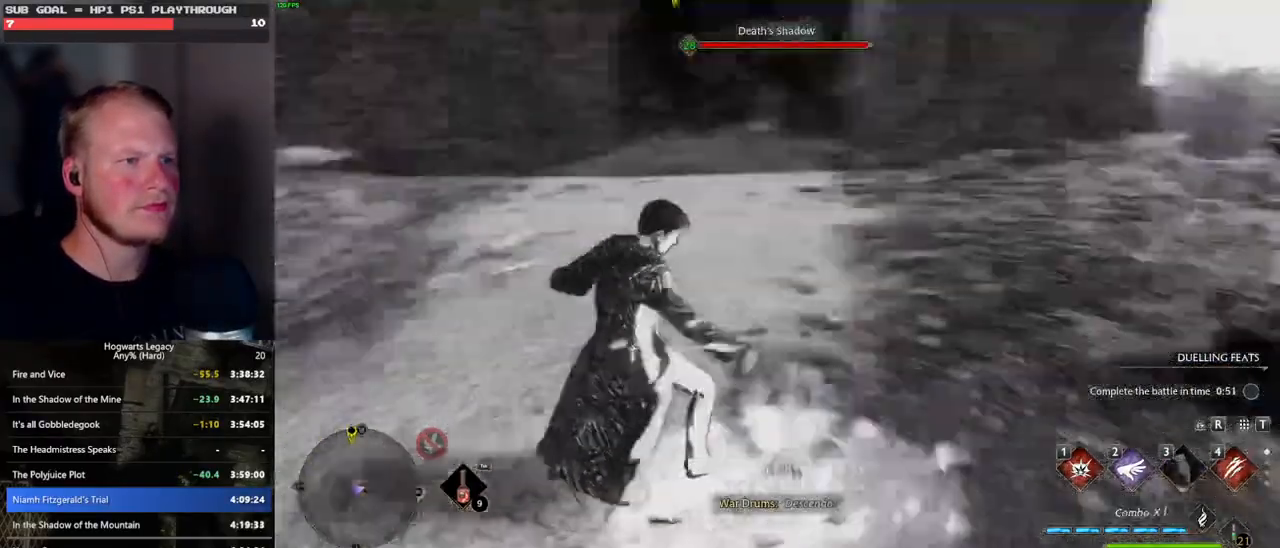
{"keys": [], "mouse": [], "events": [[183, "4", "down"], [300, "4", "up"], [383, "4", "down"], [483, "4", "up"]]}
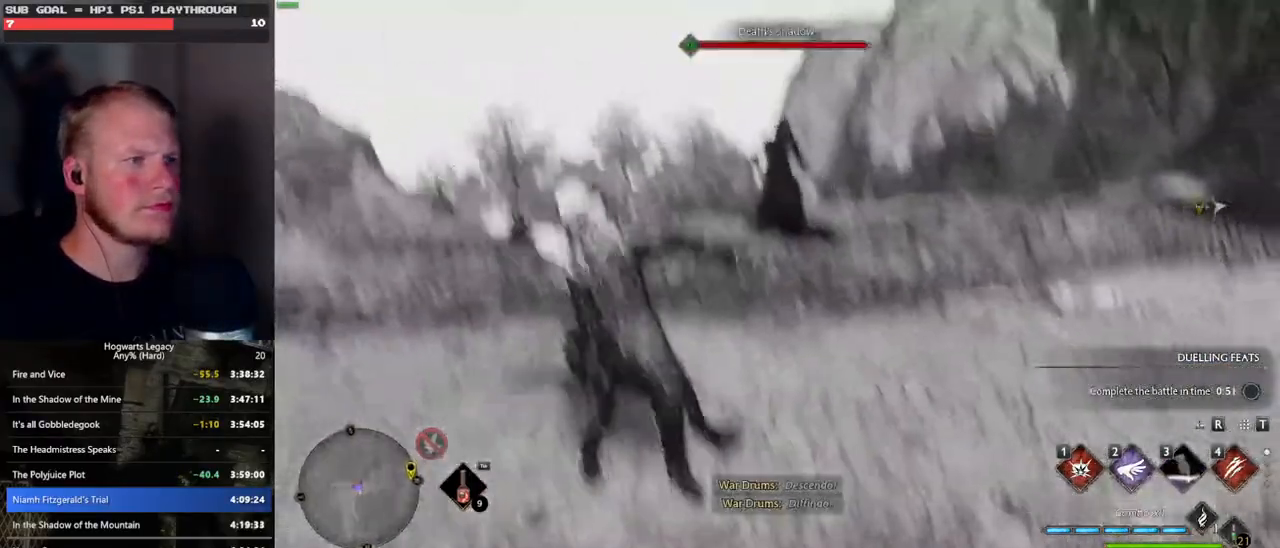
{"keys": [], "mouse": [], "events": []}
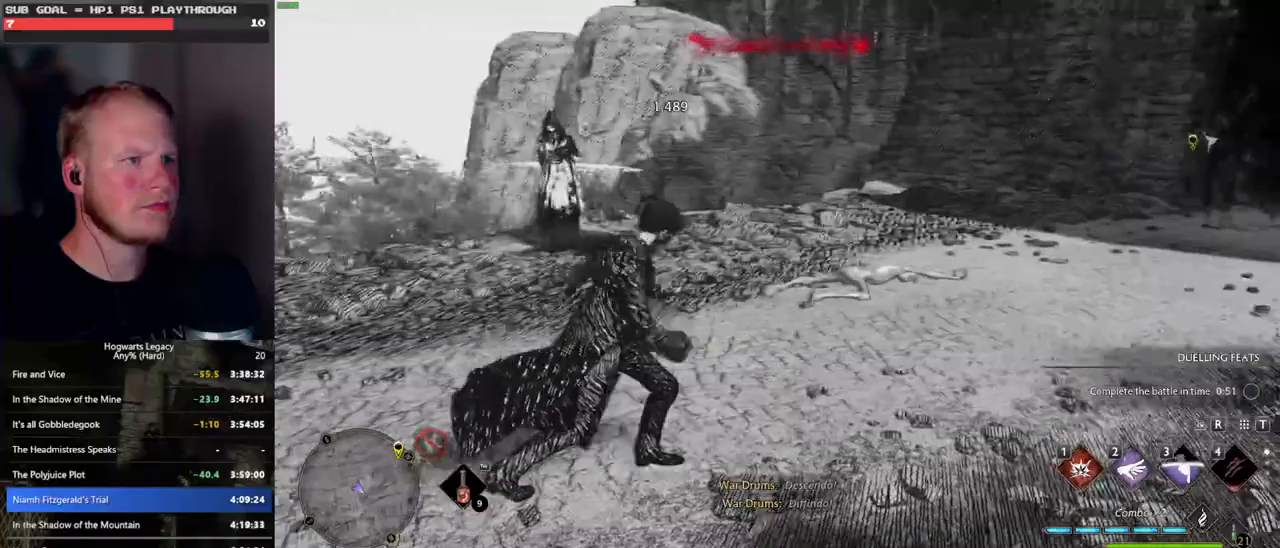
{"keys": [], "mouse": [], "events": []}
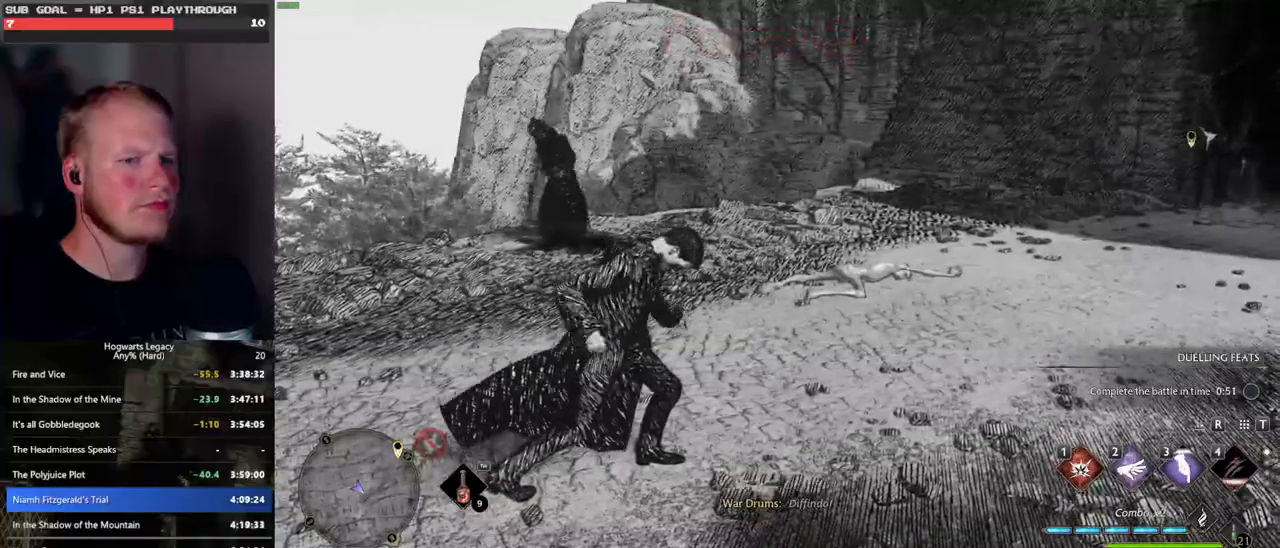
{"keys": [], "mouse": [], "events": []}
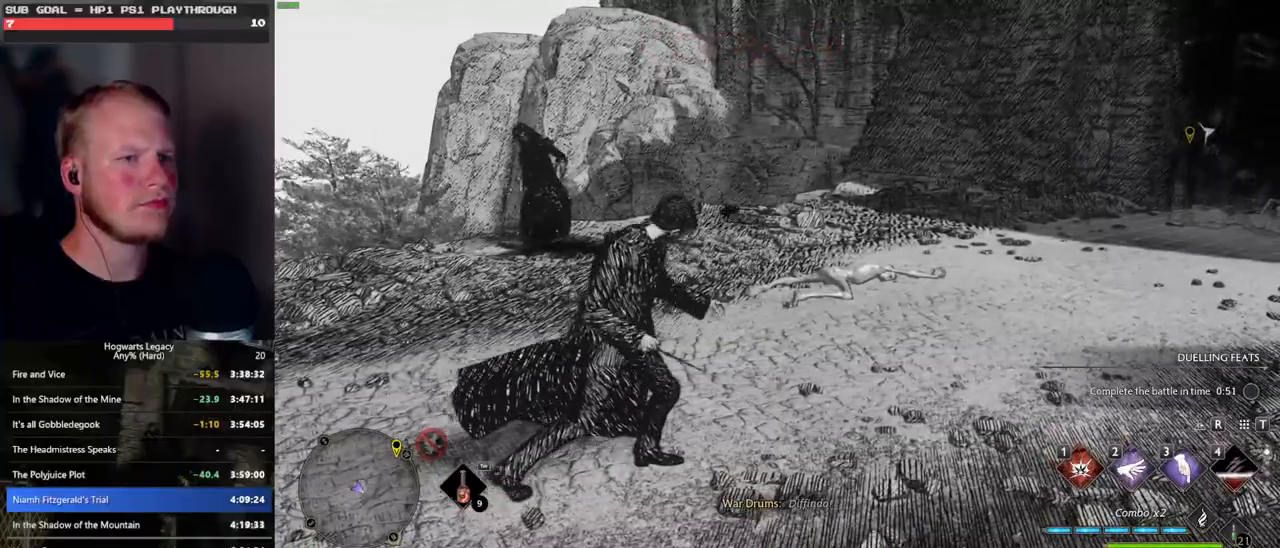
{"keys": [], "mouse": [], "events": []}
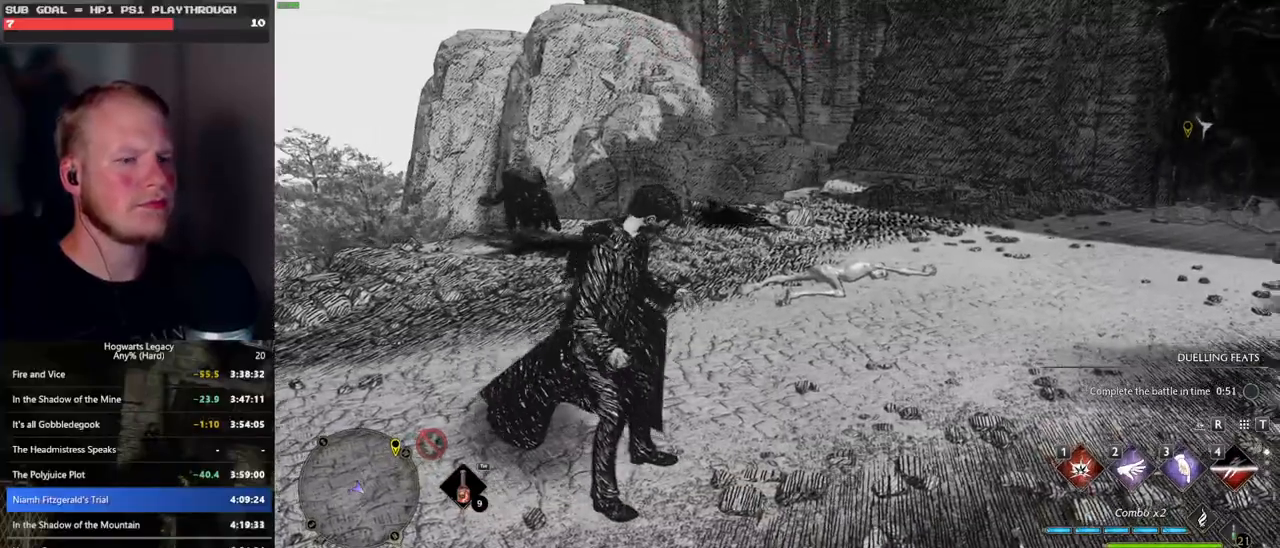
{"keys": ["w"], "mouse": ["right"], "events": [[350, "w", "down"], [383, "mouse_right", "down"]]}
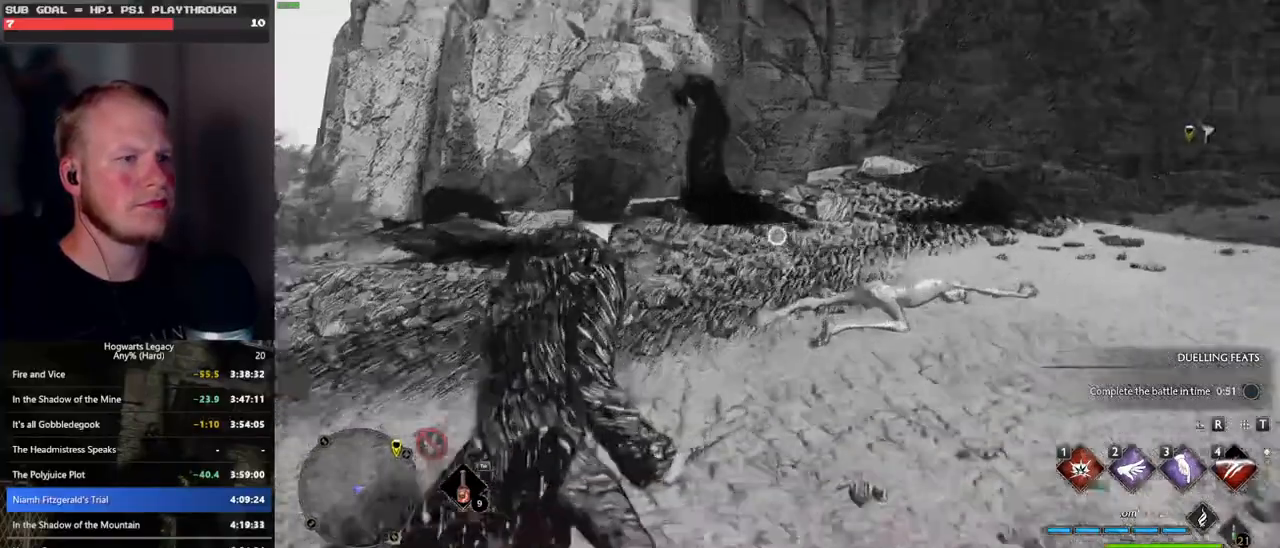
{"keys": ["1", "w"], "mouse": ["right"], "events": [[416, "1", "down"]]}
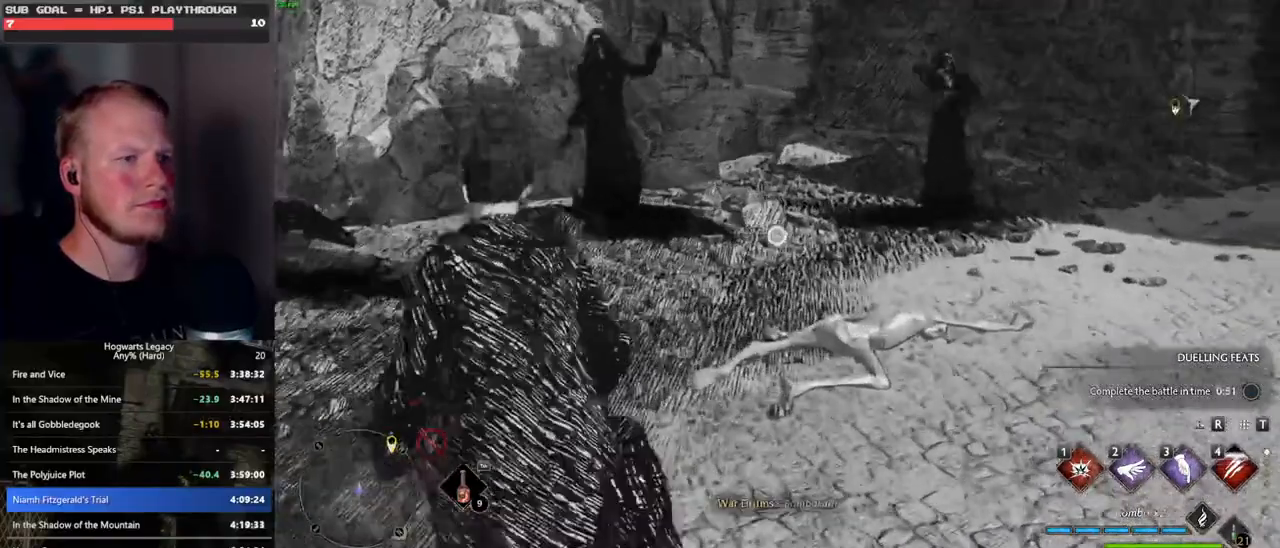
{"keys": ["w"], "mouse": [], "events": [[50, "1", "up"], [100, "1", "down"], [200, "1", "up"], [466, "mouse_right", "up"]]}
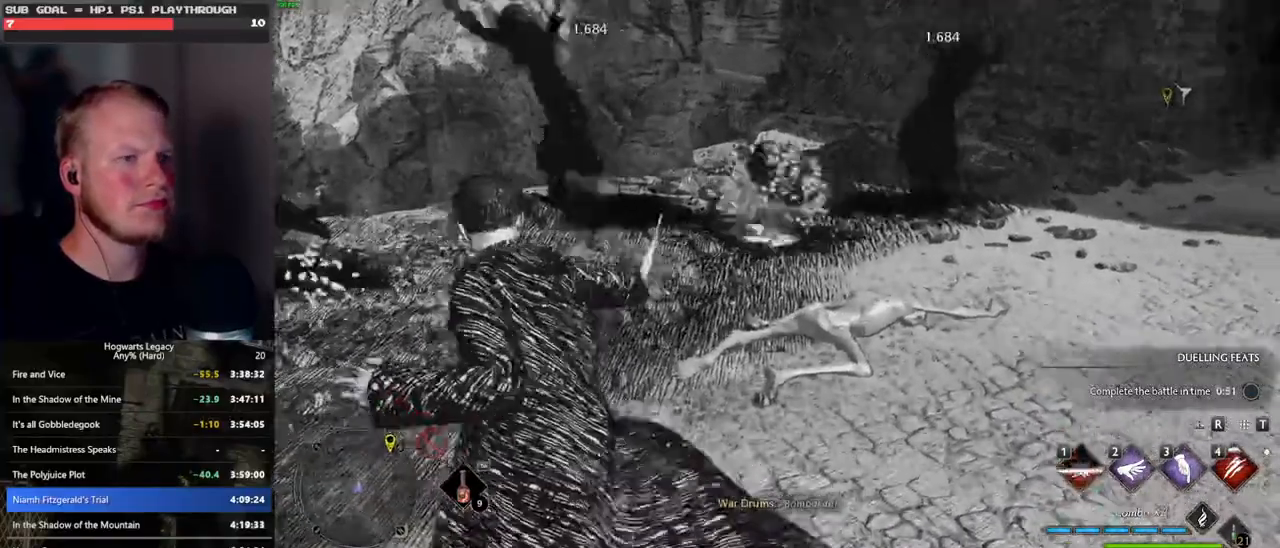
{"keys": ["3", "w"], "mouse": [], "events": [[300, "3", "down"], [366, "3", "up"], [450, "3", "down"]]}
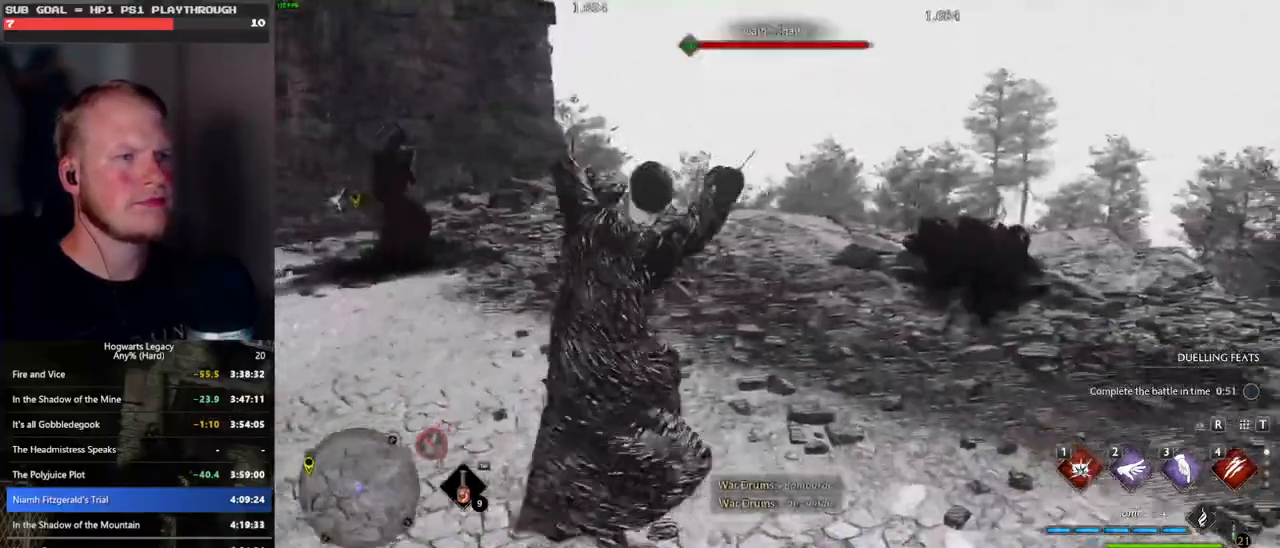
{"keys": ["w"], "mouse": [], "events": [[50, "3", "up"]]}
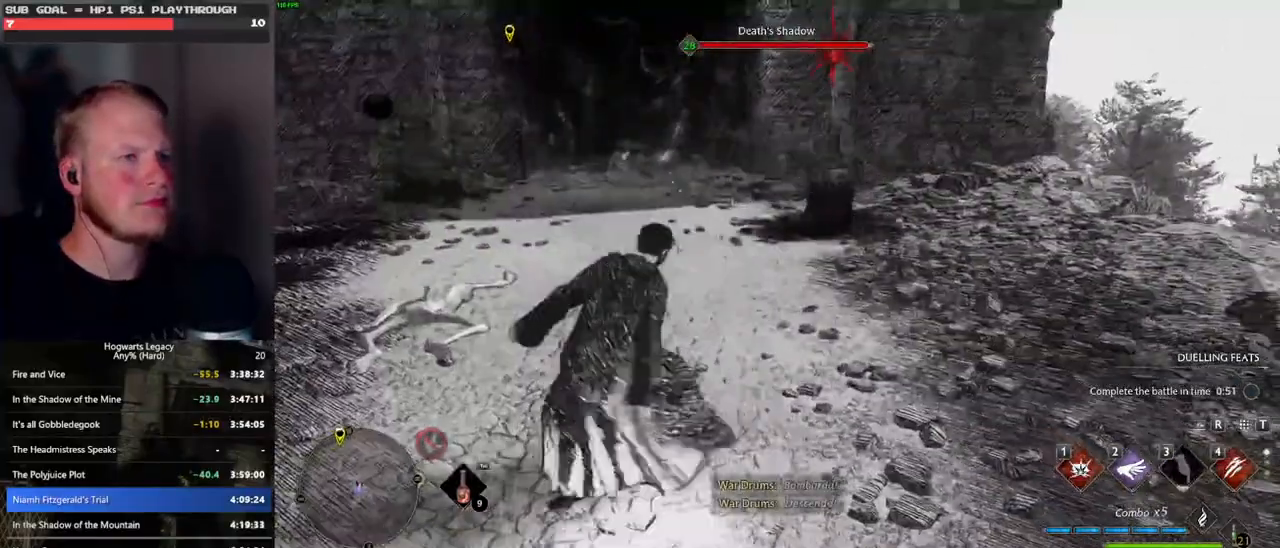
{"keys": ["space", "w"], "mouse": [], "events": [[433, "space", "down"]]}
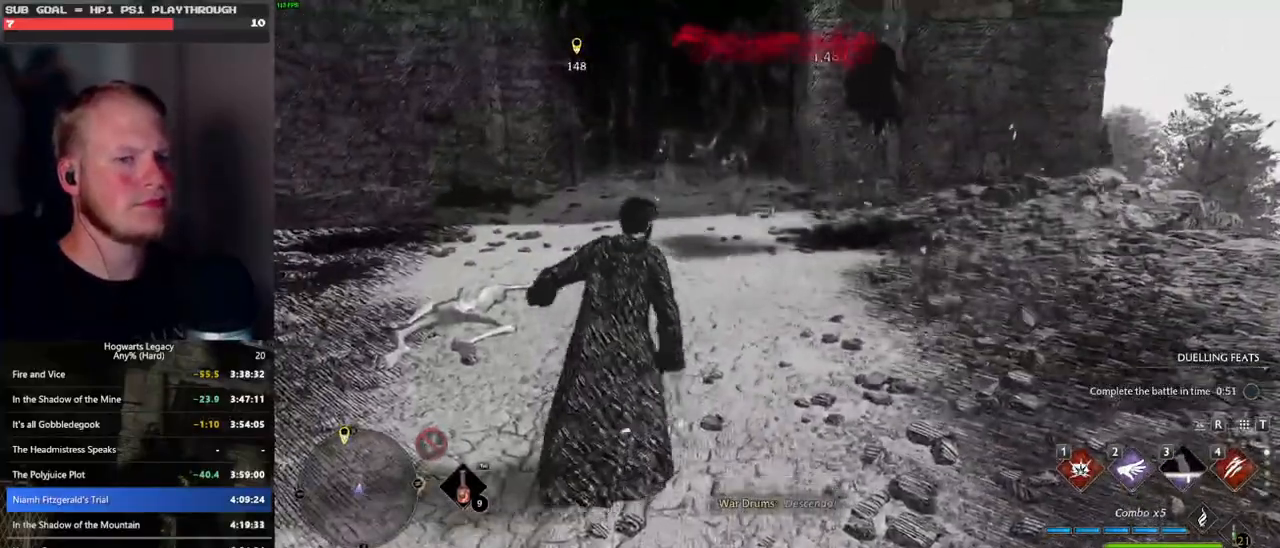
{"keys": ["w"], "mouse": [], "events": [[283, "space", "up"]]}
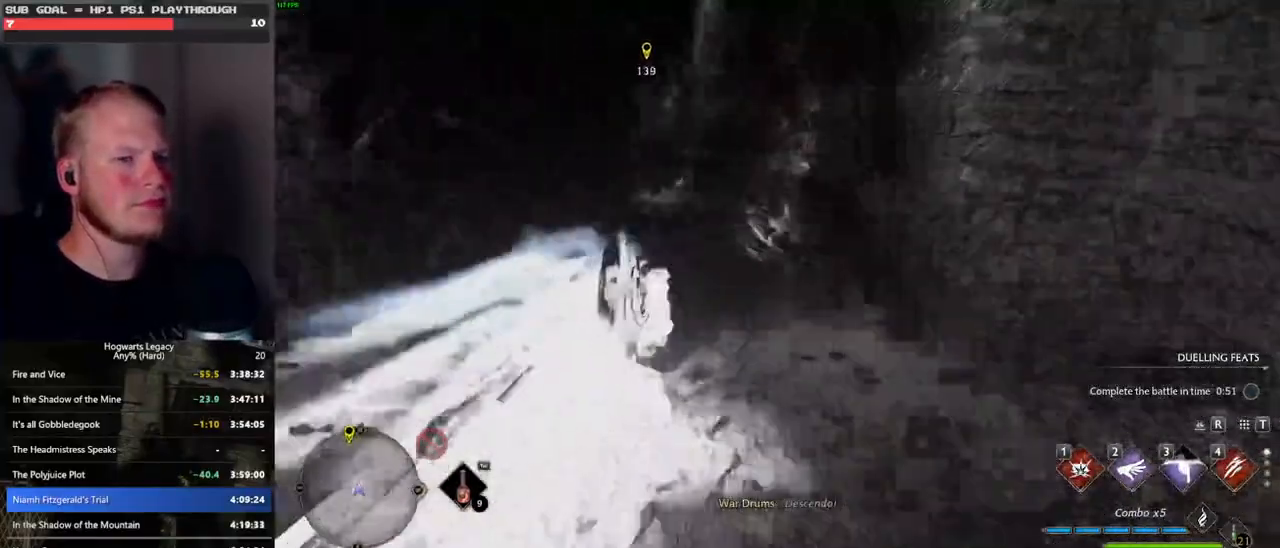
{"keys": [], "mouse": [], "events": [[100, "w", "up"]]}